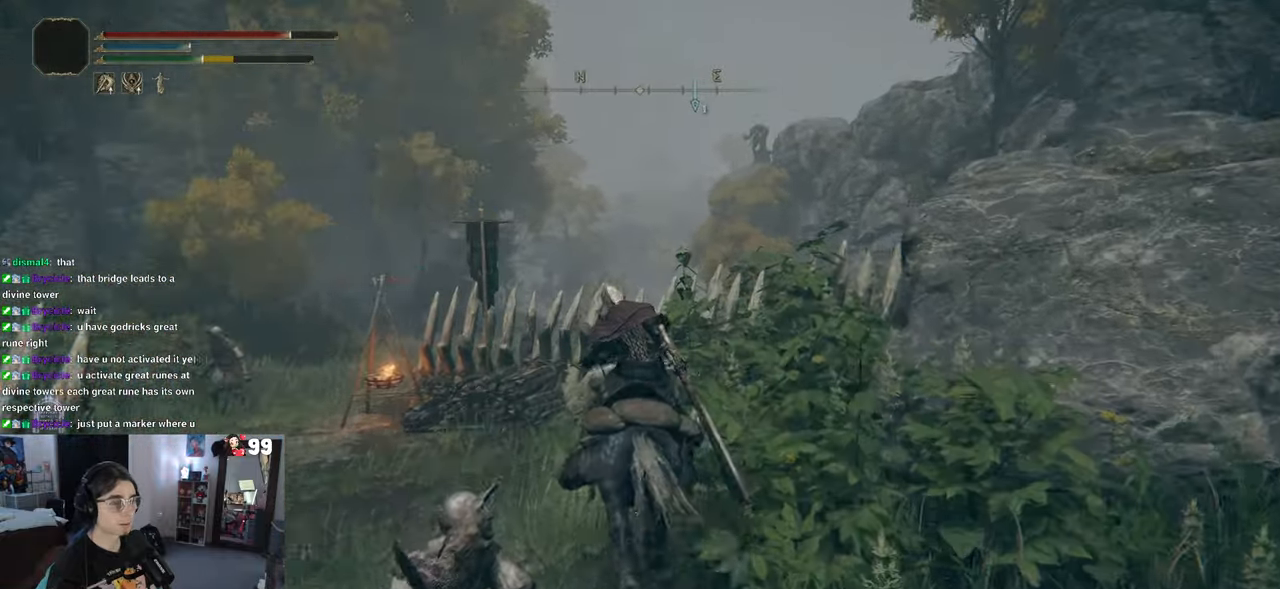
Gameplay with a controller (PlayStation layout); each line is a JSON object with the inputs held at the frame after it (dt_ms = milliseconds from this image to that frame). "events" lists button and stick changes between this image and that frame as [ms after this image, input, new state], when the widget could be followed in between.
{"dt_ms": 500, "buttons": [], "left_stick": "up", "right_stick": "center", "events": [[133, "CIRCLE", "up"], [217, "CROSS", "down"], [467, "CROSS", "up"]]}
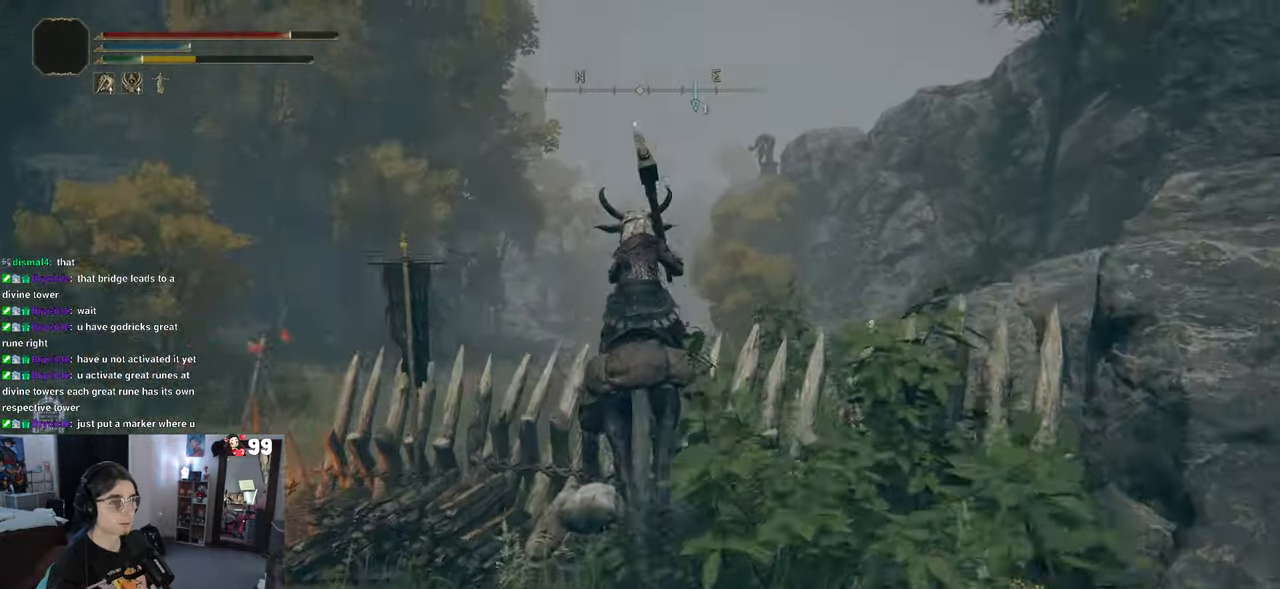
{"dt_ms": 500, "buttons": [], "left_stick": "up", "right_stick": "center", "events": []}
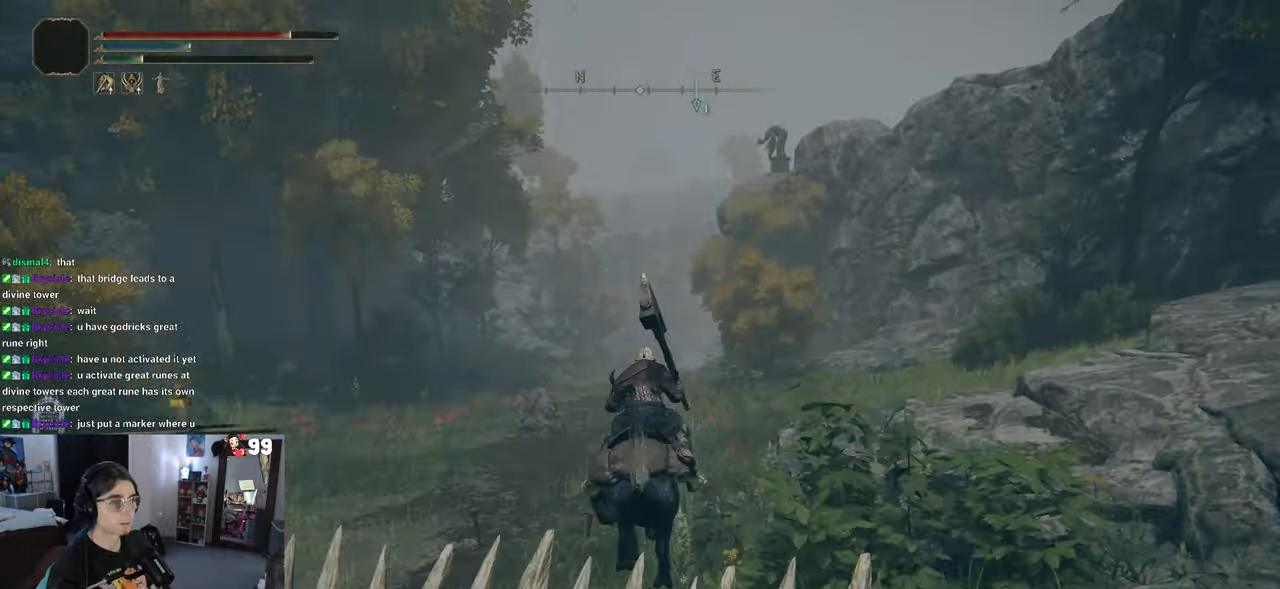
{"dt_ms": 500, "buttons": [], "left_stick": "center", "right_stick": "center", "events": [[400, "left_stick", "center"]]}
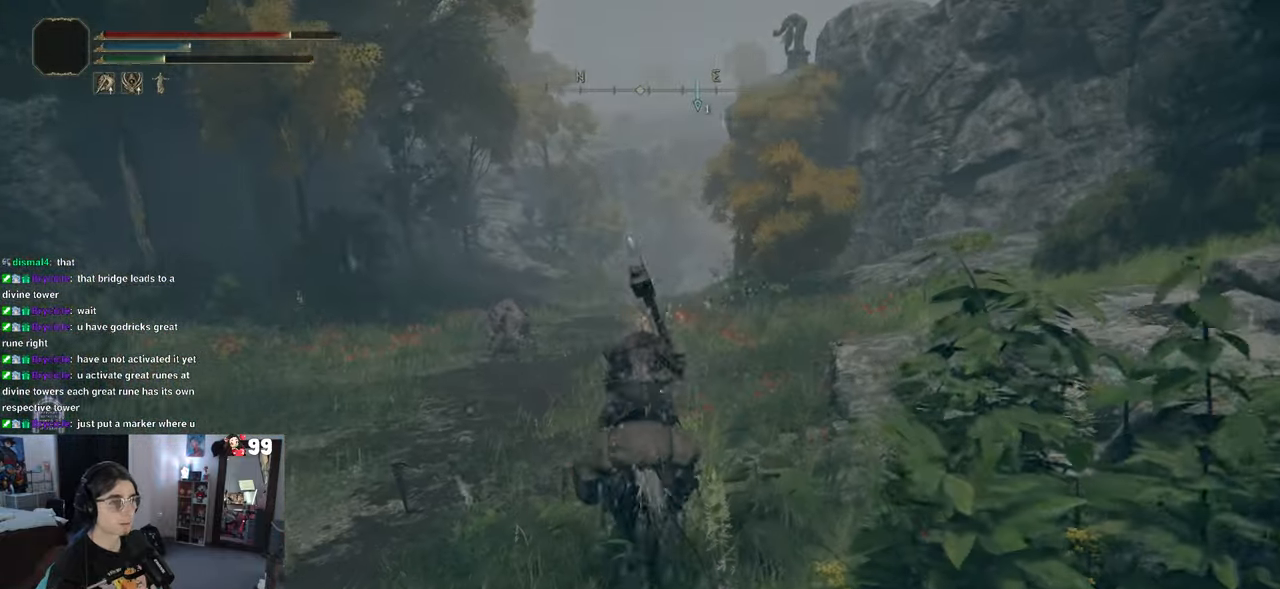
{"dt_ms": 500, "buttons": [], "left_stick": "center", "right_stick": "center", "events": [[100, "SELECT", "down"], [233, "SELECT", "up"]]}
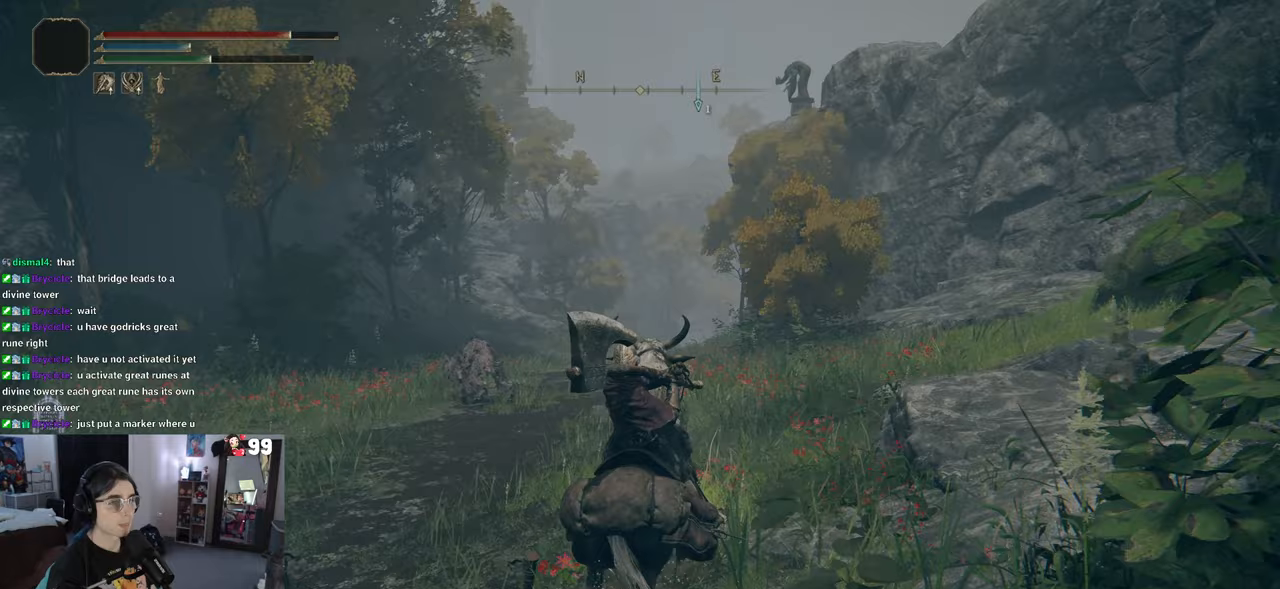
{"dt_ms": 500, "buttons": [], "left_stick": "up", "right_stick": "center", "events": [[283, "left_stick", "up"]]}
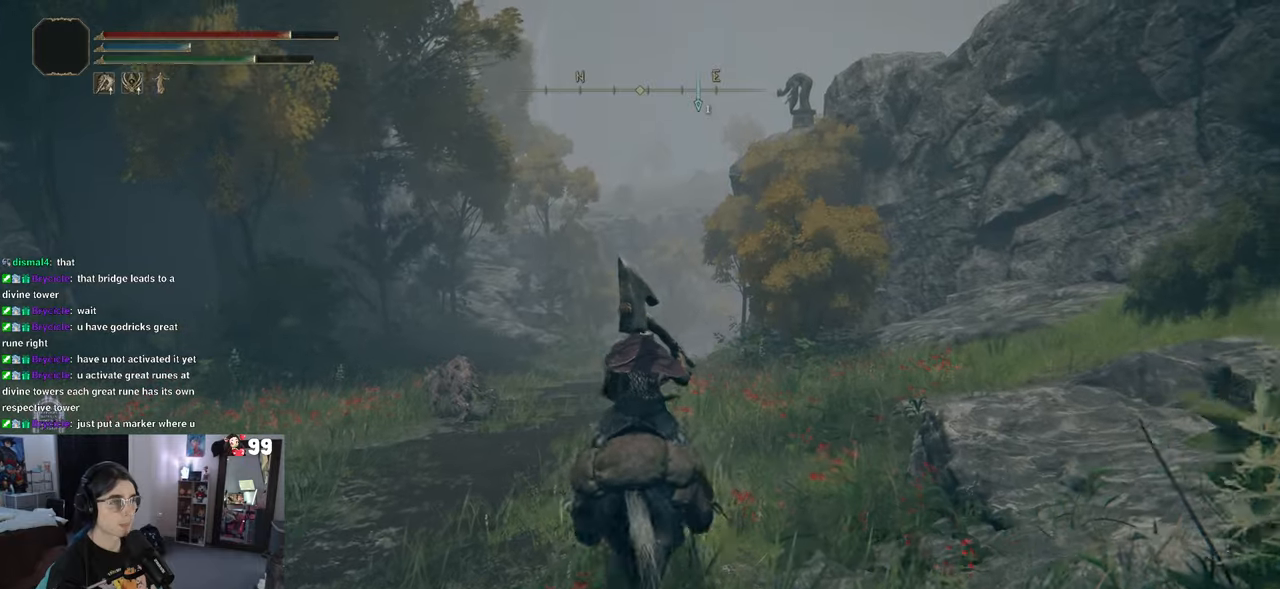
{"dt_ms": 500, "buttons": [], "left_stick": "up", "right_stick": "center", "events": [[50, "CIRCLE", "down"], [333, "CIRCLE", "up"]]}
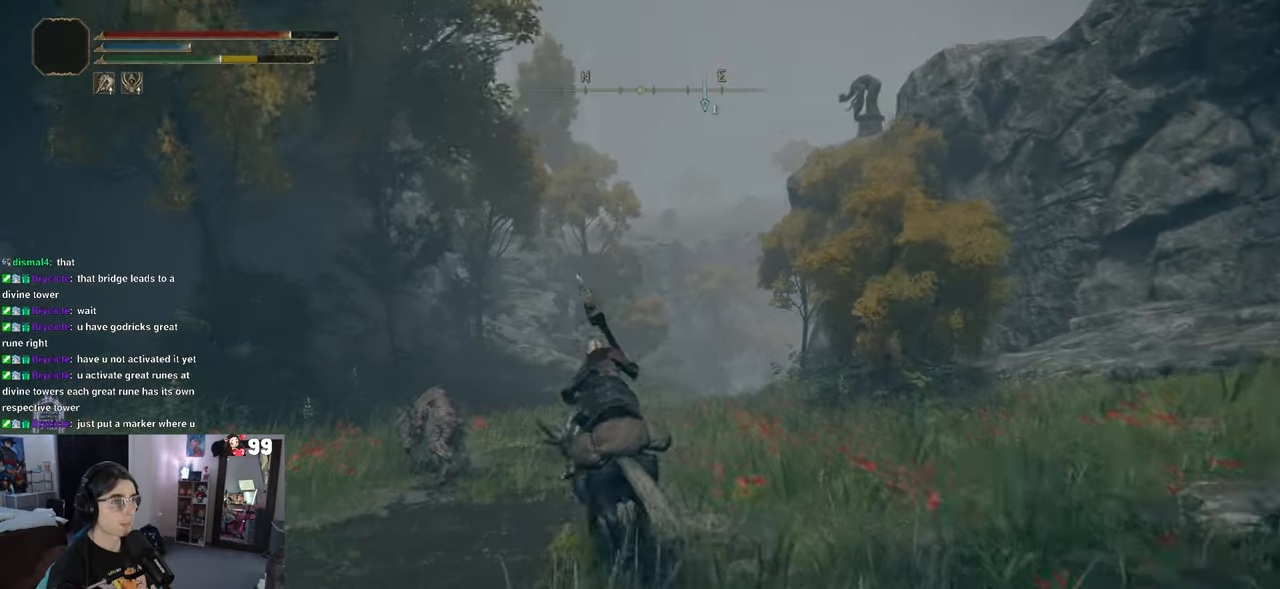
{"dt_ms": 500, "buttons": [], "left_stick": "up", "right_stick": "center", "events": []}
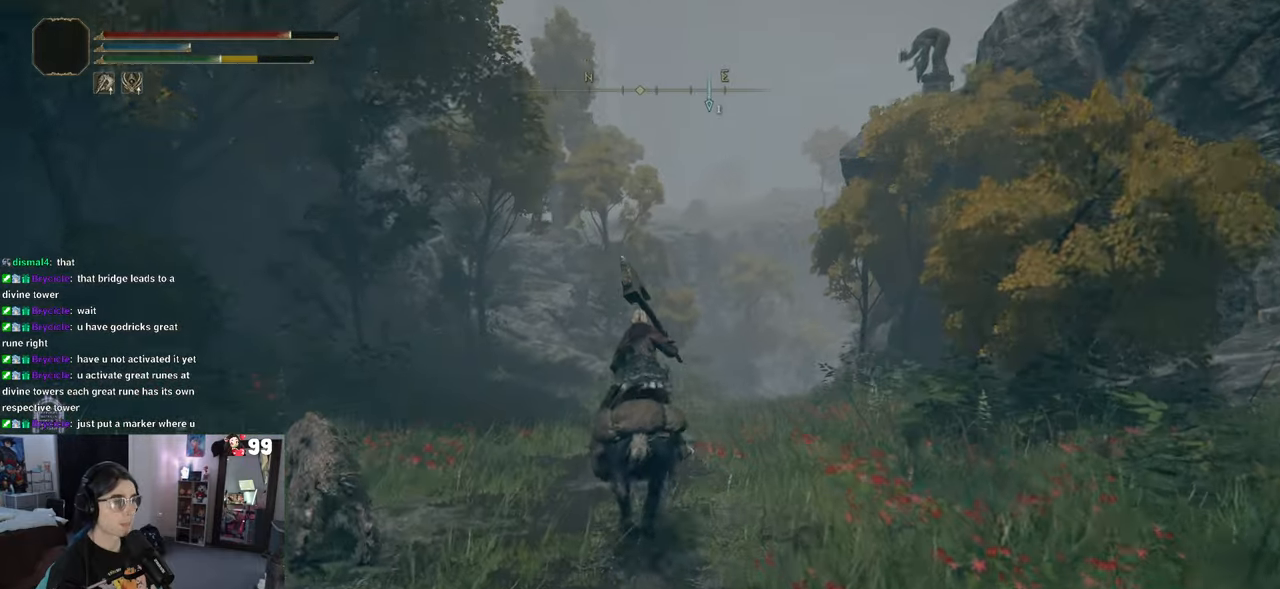
{"dt_ms": 500, "buttons": [], "left_stick": "up", "right_stick": "center", "events": [[233, "CIRCLE", "down"], [350, "CIRCLE", "up"]]}
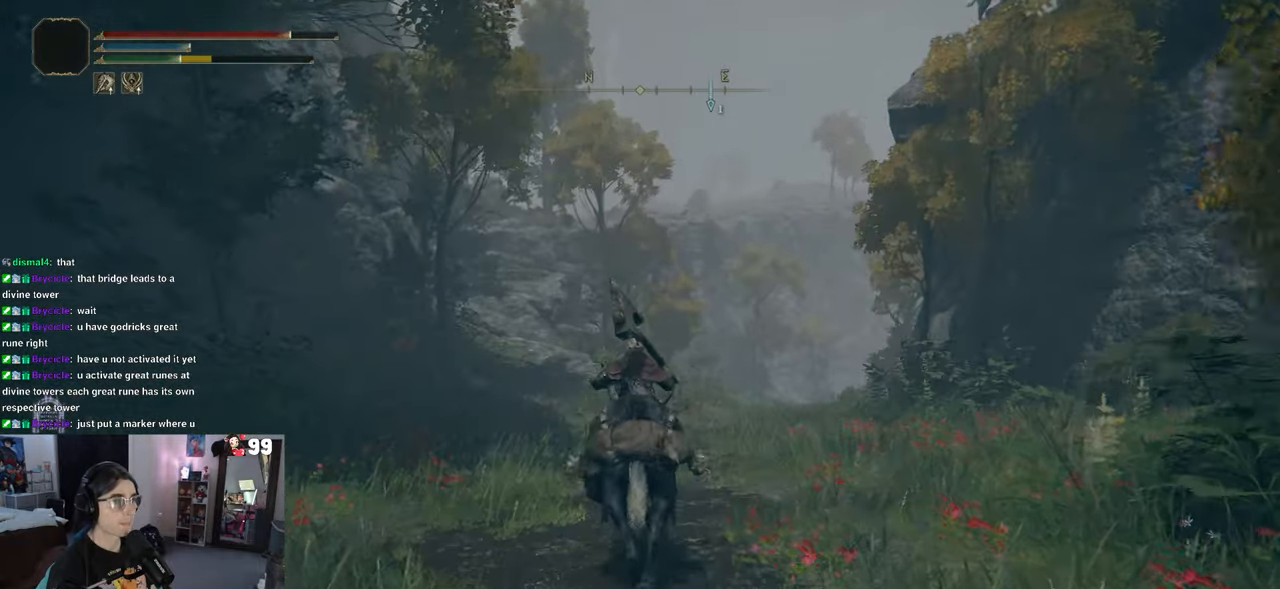
{"dt_ms": 500, "buttons": [], "left_stick": "up", "right_stick": "down-right", "events": [[450, "right_stick", "down-right"]]}
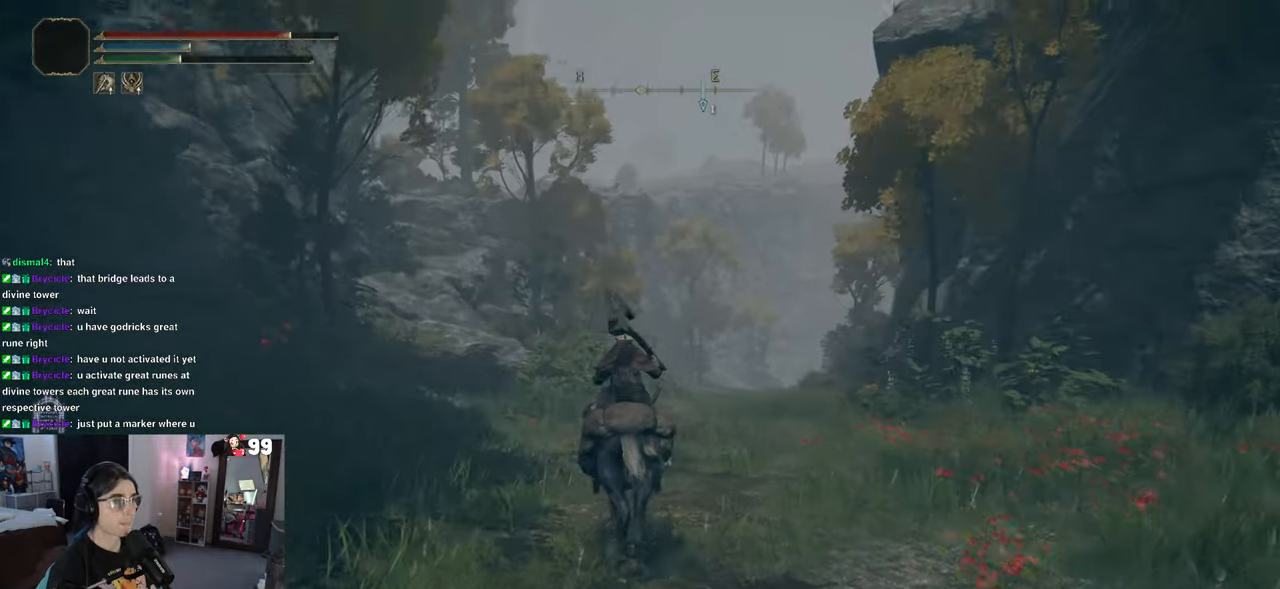
{"dt_ms": 500, "buttons": [], "left_stick": "up", "right_stick": "down-right", "events": []}
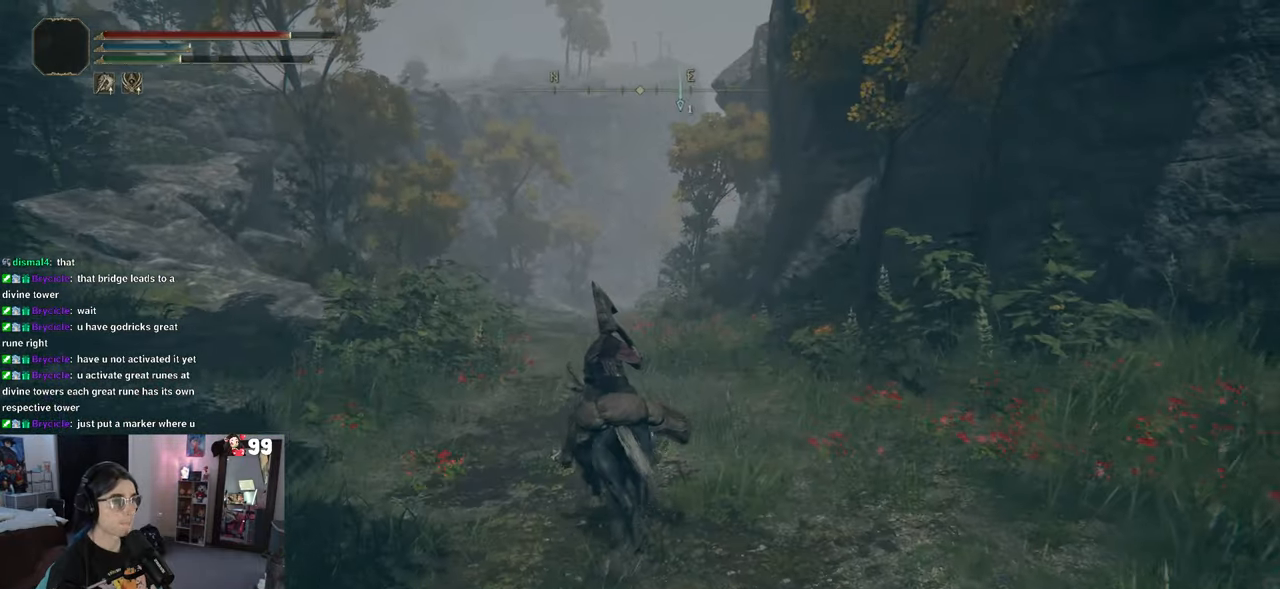
{"dt_ms": 500, "buttons": [], "left_stick": "up", "right_stick": "down-right", "events": []}
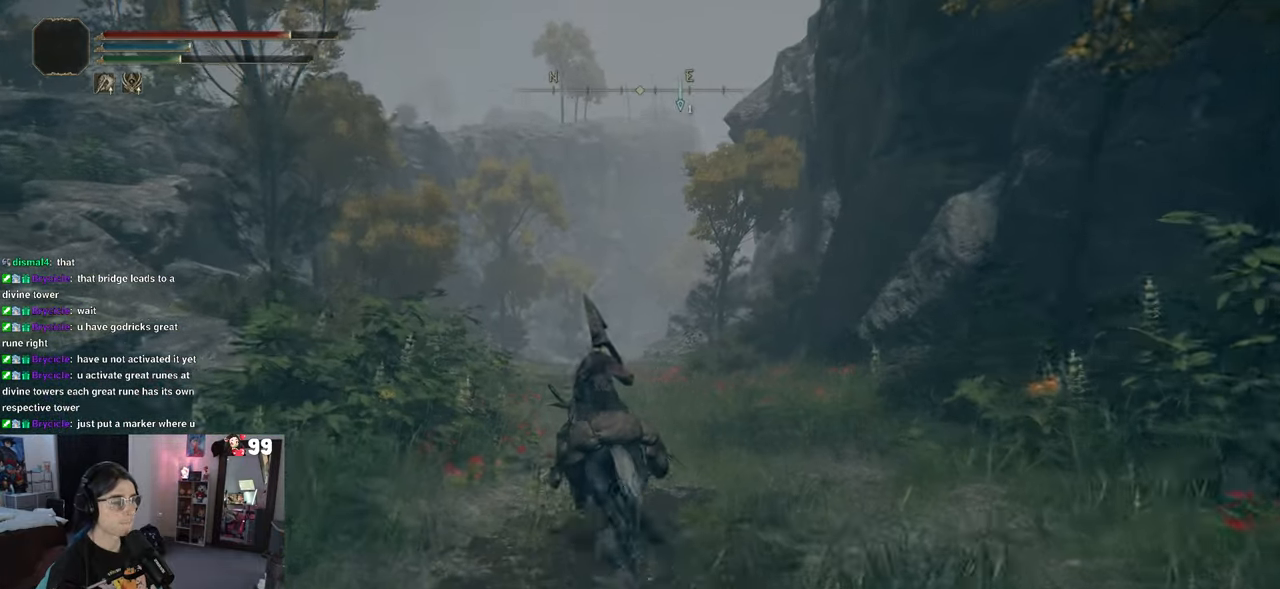
{"dt_ms": 500, "buttons": [], "left_stick": "up", "right_stick": "center", "events": [[450, "right_stick", "center"]]}
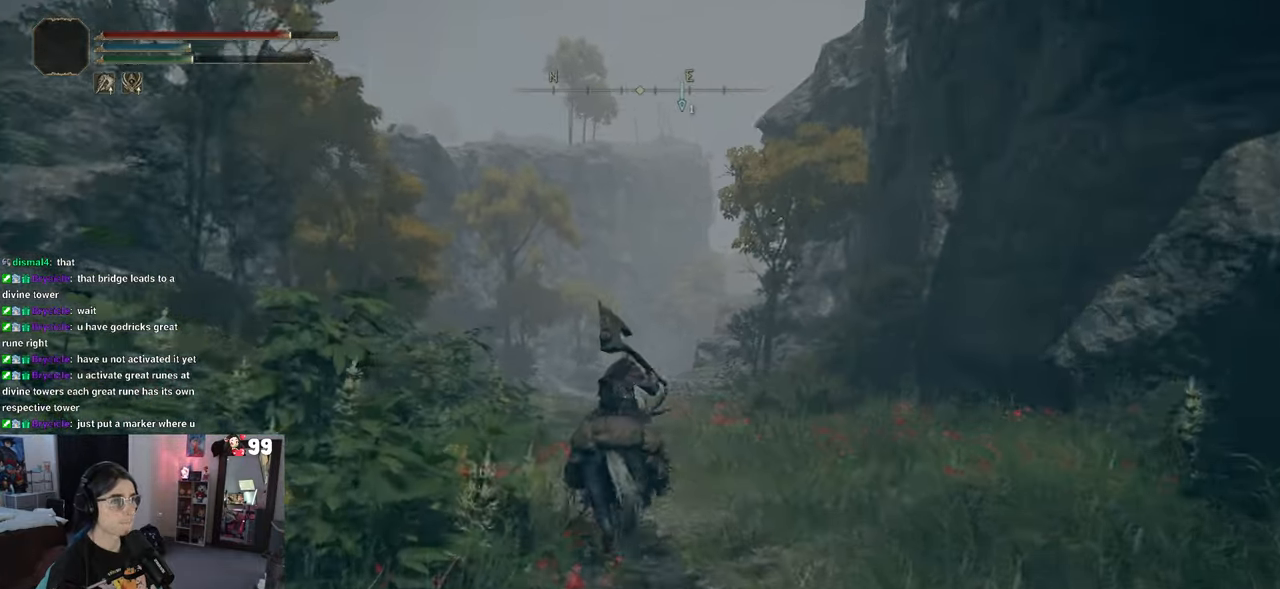
{"dt_ms": 500, "buttons": [], "left_stick": "up", "right_stick": "center", "events": [[67, "CIRCLE", "down"], [200, "CIRCLE", "up"]]}
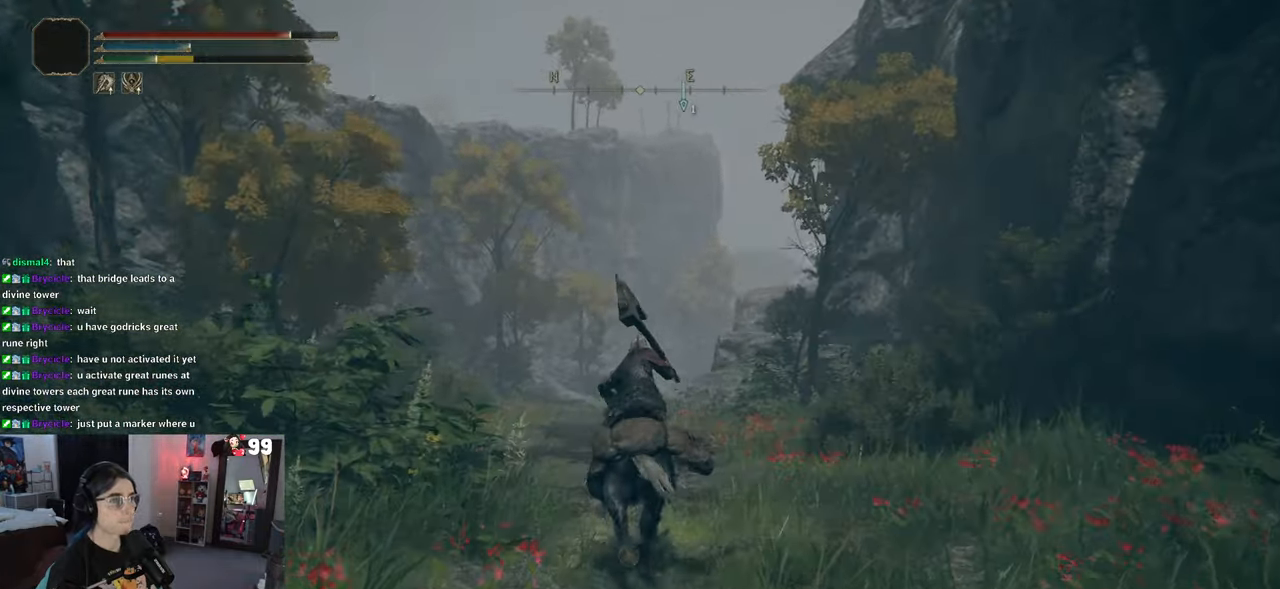
{"dt_ms": 500, "buttons": [], "left_stick": "up-left", "right_stick": "down-right", "events": [[117, "right_stick", "down-right"], [467, "left_stick", "up-left"]]}
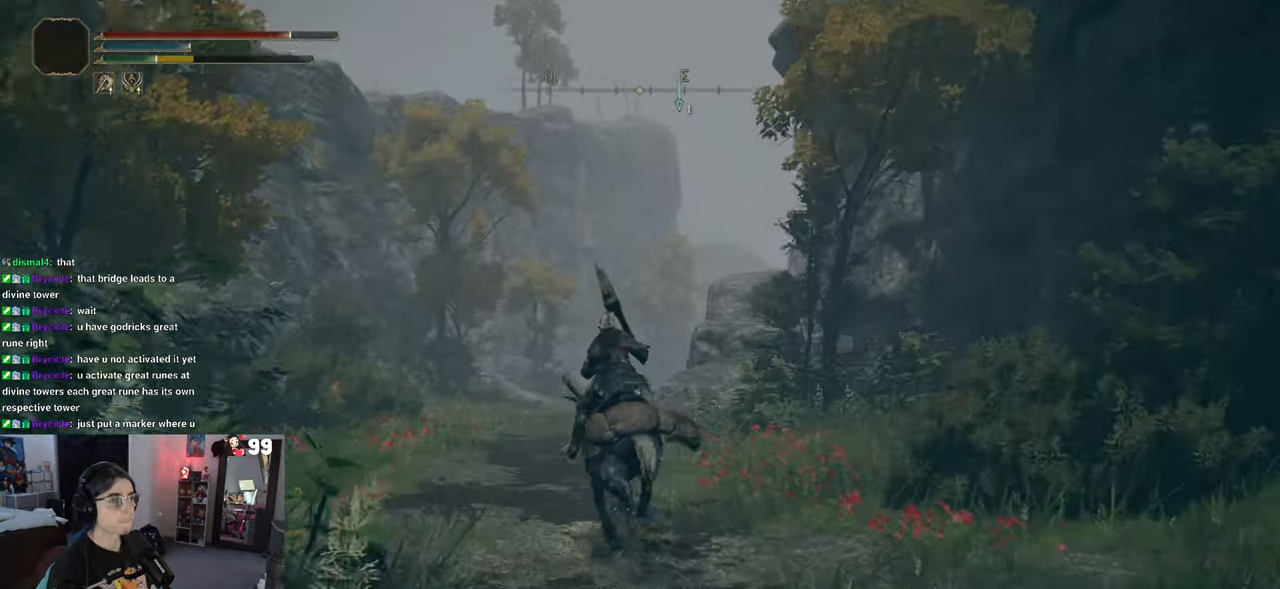
{"dt_ms": 500, "buttons": [], "left_stick": "up-left", "right_stick": "down-right", "events": []}
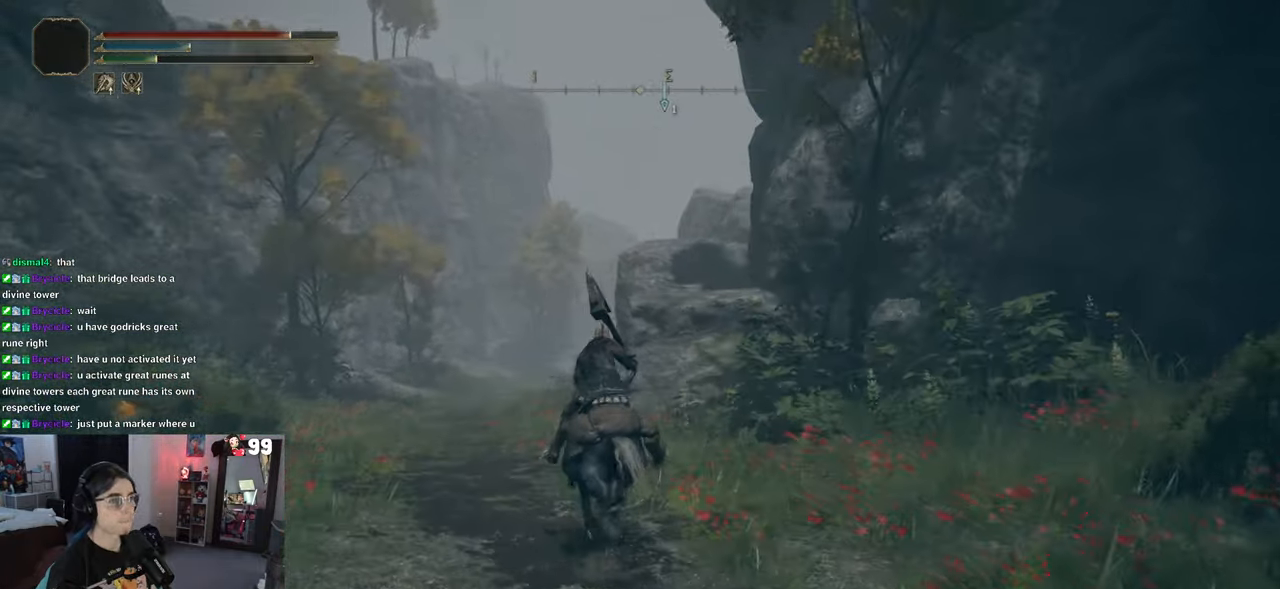
{"dt_ms": 500, "buttons": [], "left_stick": "up-left", "right_stick": "down-right", "events": []}
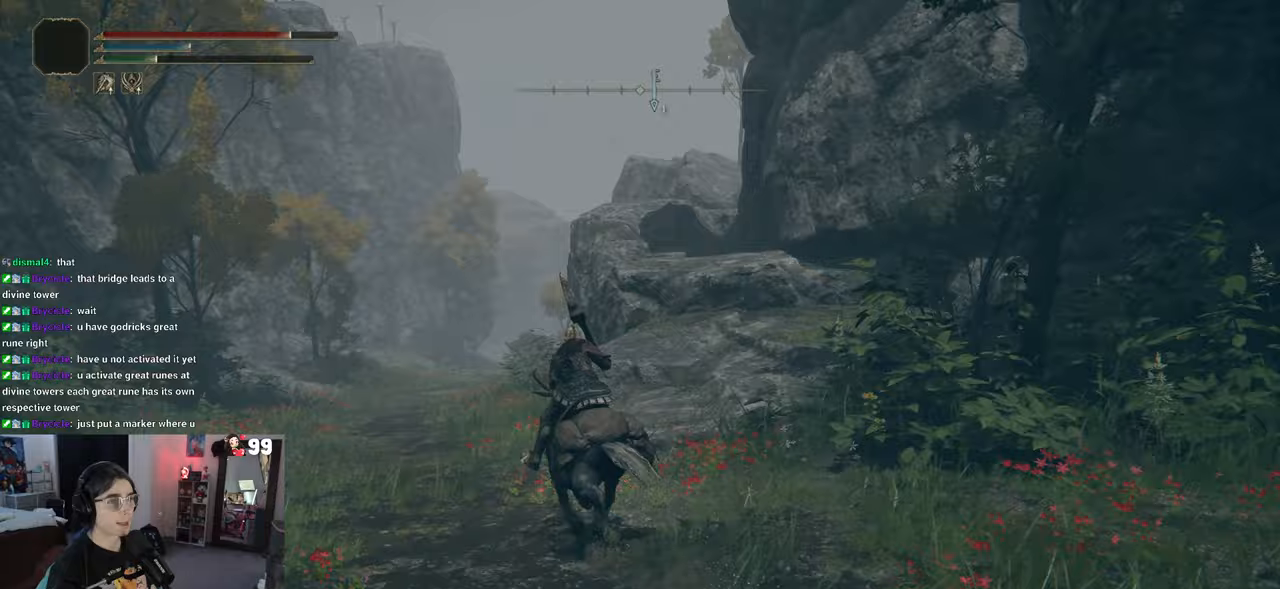
{"dt_ms": 500, "buttons": [], "left_stick": "up-left", "right_stick": "down-right", "events": []}
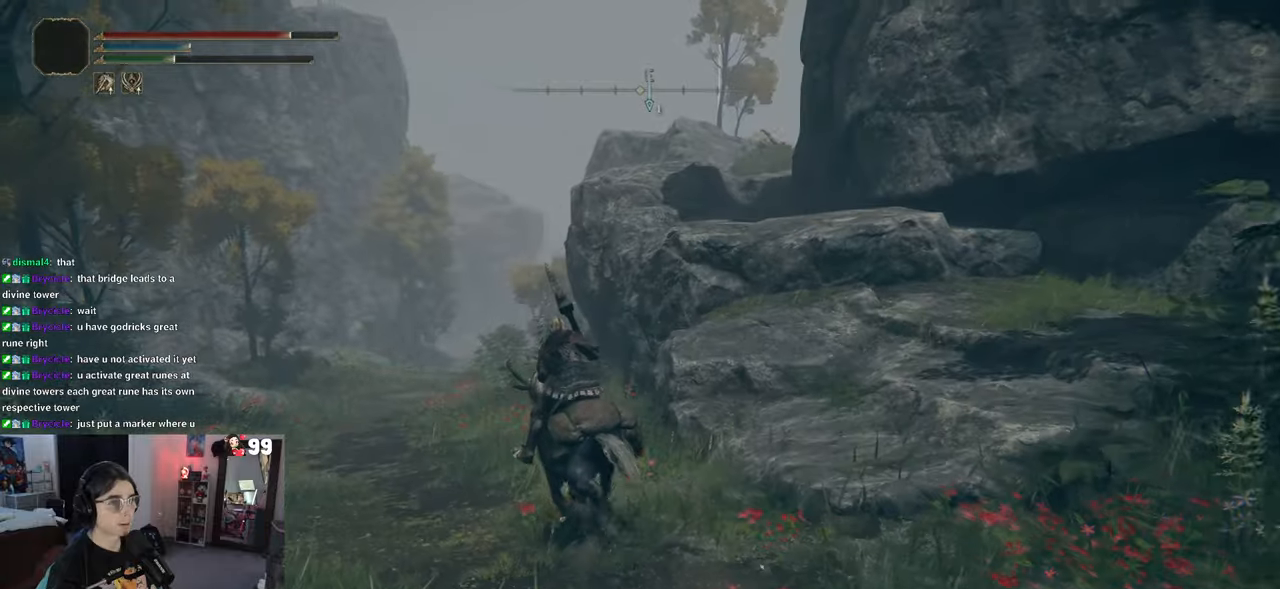
{"dt_ms": 500, "buttons": [], "left_stick": "up-left", "right_stick": "down-right", "events": []}
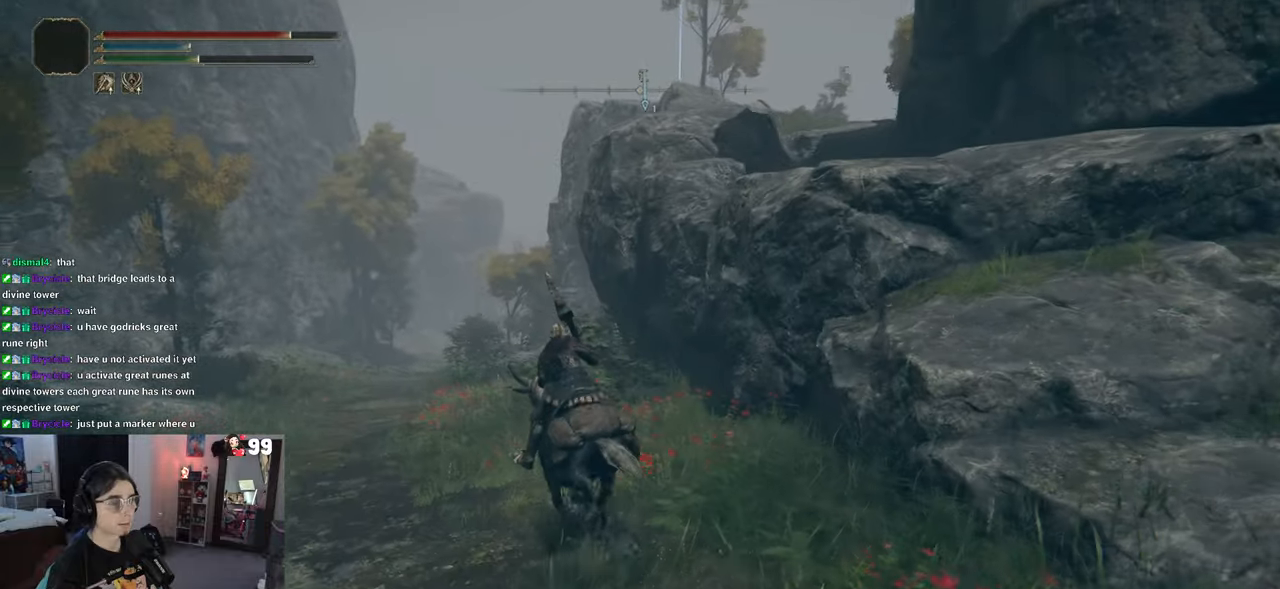
{"dt_ms": 500, "buttons": [], "left_stick": "up-left", "right_stick": "right", "events": [[117, "right_stick", "right"]]}
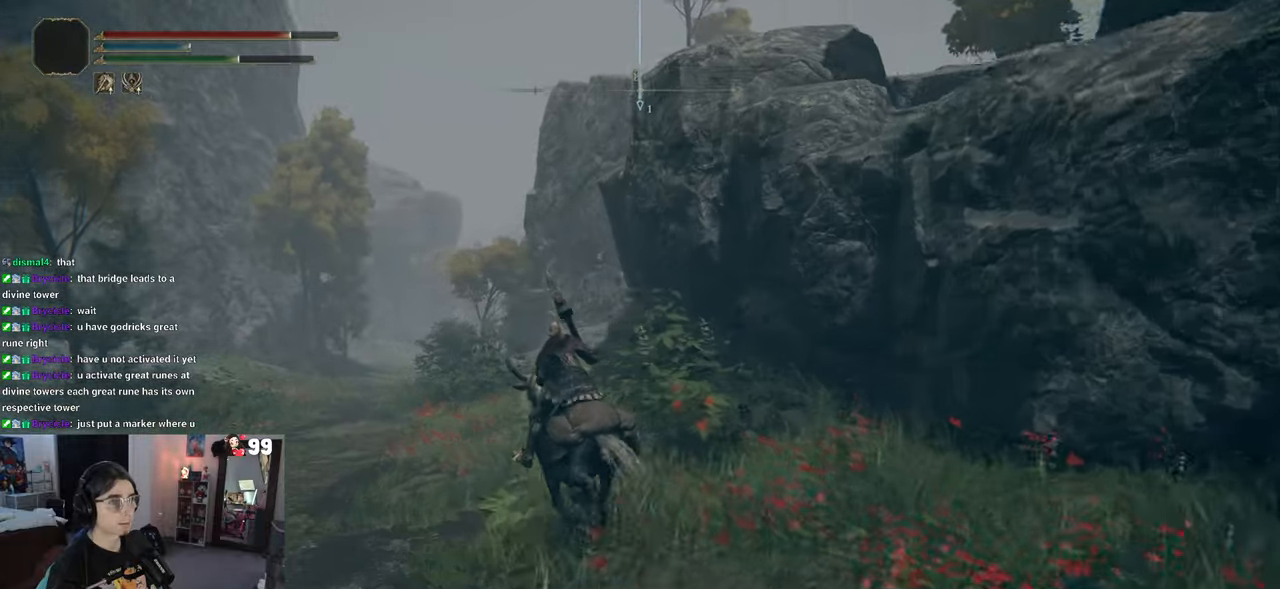
{"dt_ms": 500, "buttons": [], "left_stick": "up-left", "right_stick": "right", "events": []}
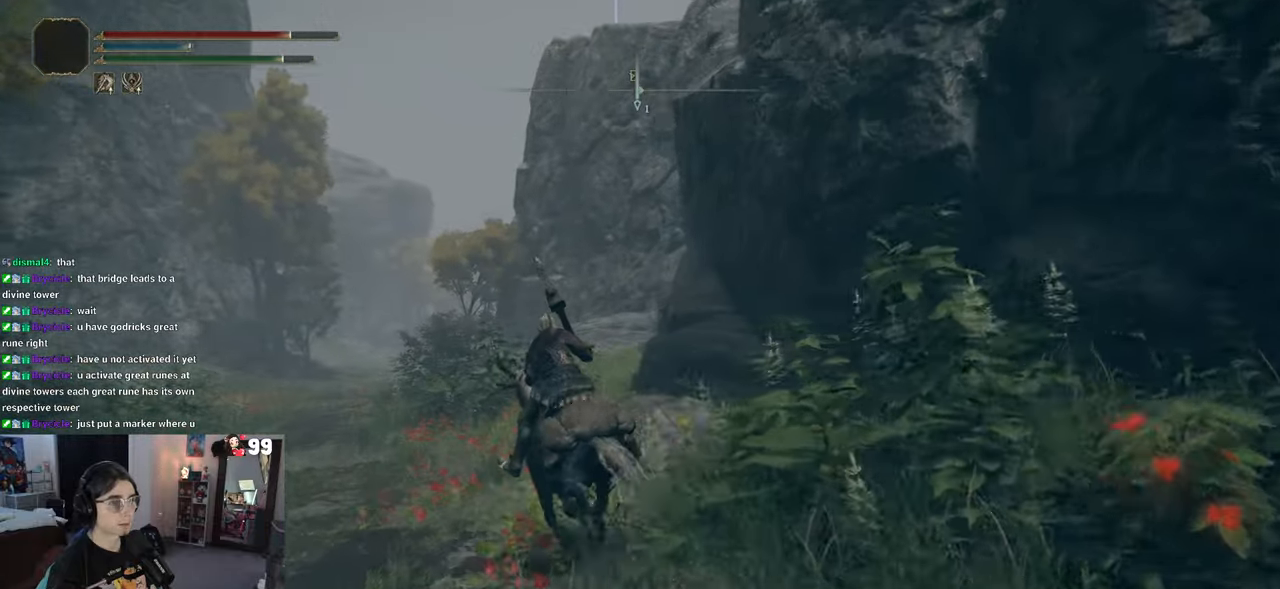
{"dt_ms": 500, "buttons": [], "left_stick": "up-left", "right_stick": "center", "events": [[500, "right_stick", "center"]]}
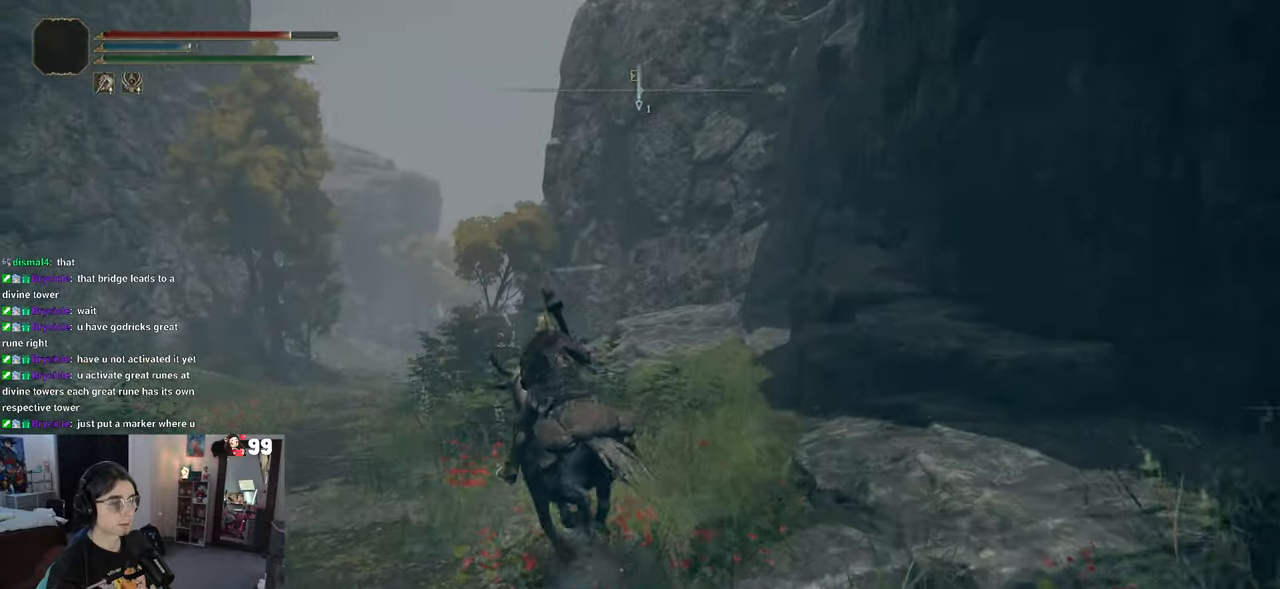
{"dt_ms": 500, "buttons": ["TRIANGLE"], "left_stick": "up-left", "right_stick": "center", "events": [[133, "TRIANGLE", "down"], [233, "TRIANGLE", "up"], [433, "TRIANGLE", "down"]]}
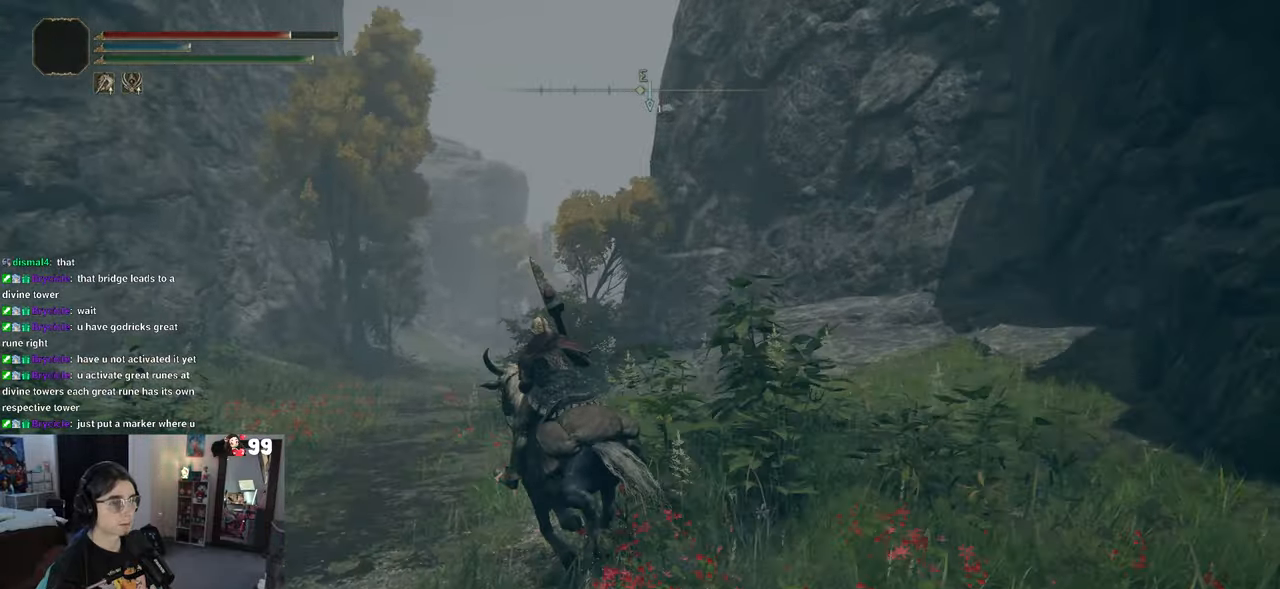
{"dt_ms": 500, "buttons": [], "left_stick": "up-left", "right_stick": "right", "events": [[100, "TRIANGLE", "up"], [500, "right_stick", "right"]]}
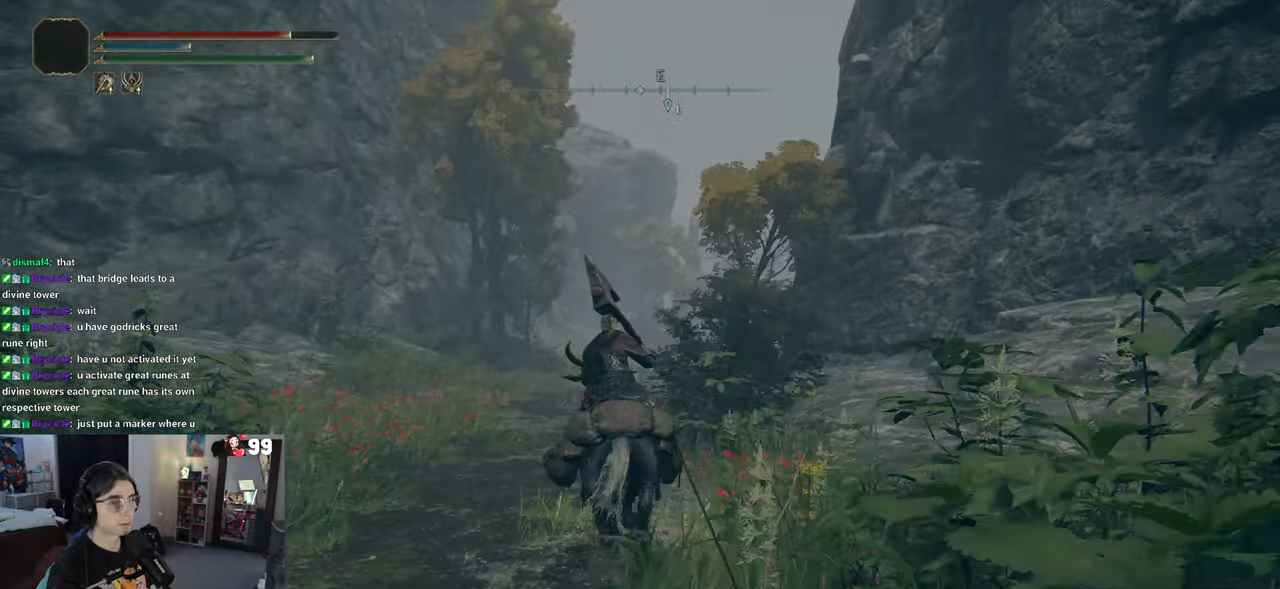
{"dt_ms": 500, "buttons": [], "left_stick": "down", "right_stick": "up-right", "events": [[117, "right_stick", "up-right"], [183, "left_stick", "left"], [317, "left_stick", "down-left"], [417, "left_stick", "down"]]}
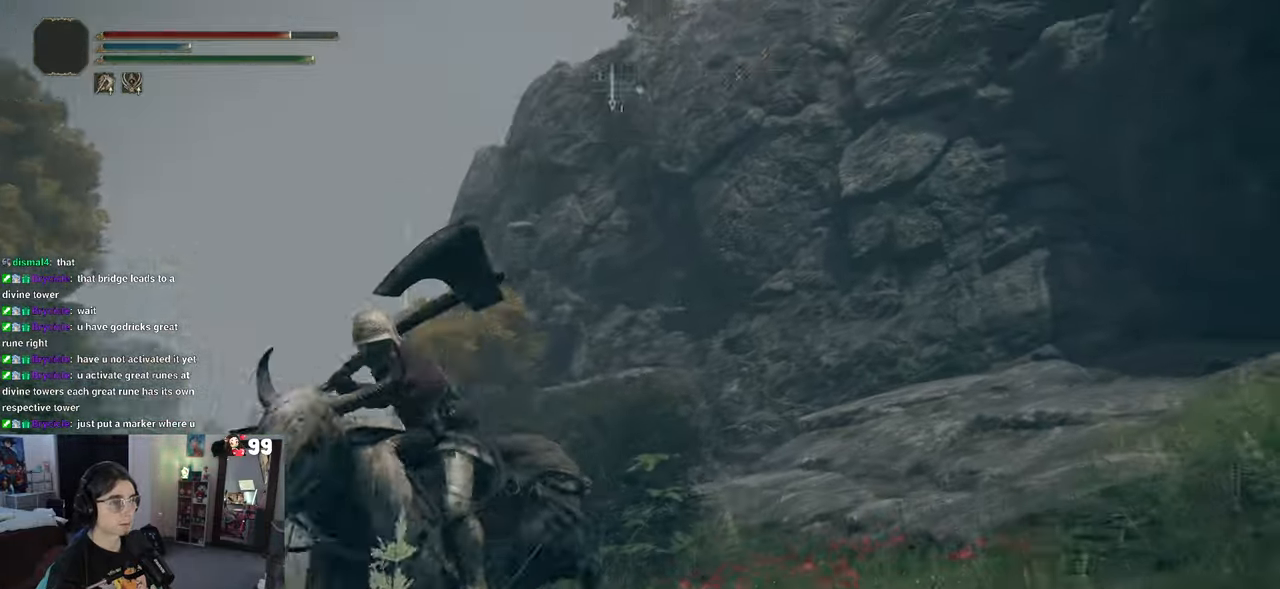
{"dt_ms": 500, "buttons": [], "left_stick": "right", "right_stick": "center", "events": [[33, "left_stick", "down-right"], [317, "right_stick", "center"], [433, "left_stick", "right"]]}
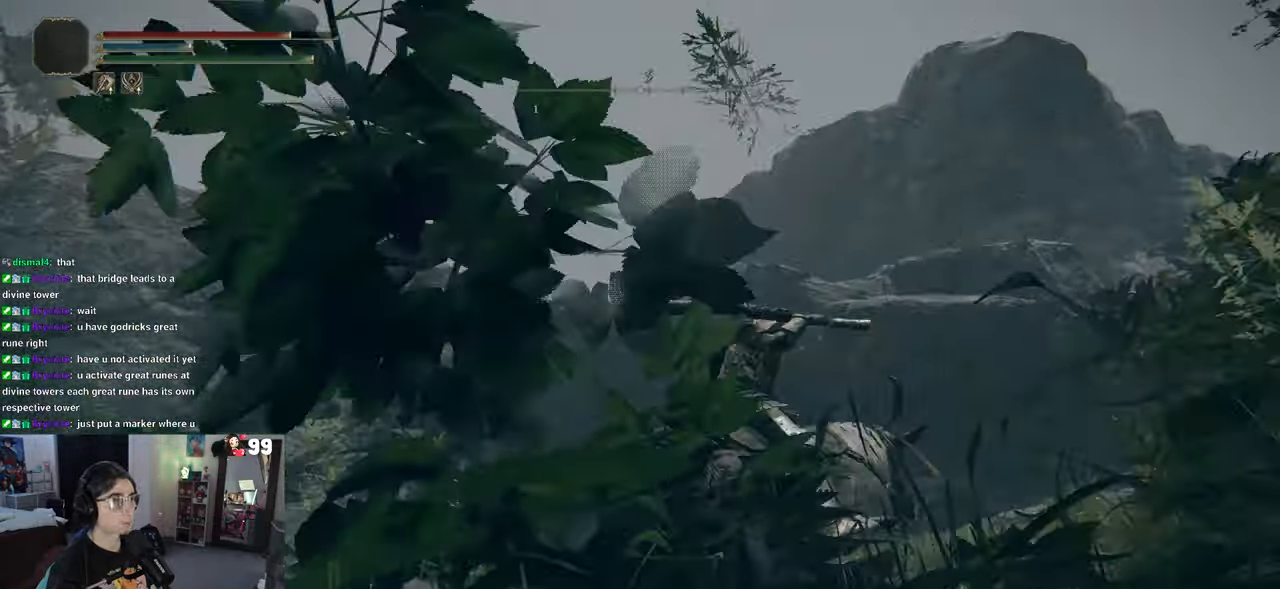
{"dt_ms": 1000, "buttons": [], "left_stick": "up-right", "right_stick": "center"}
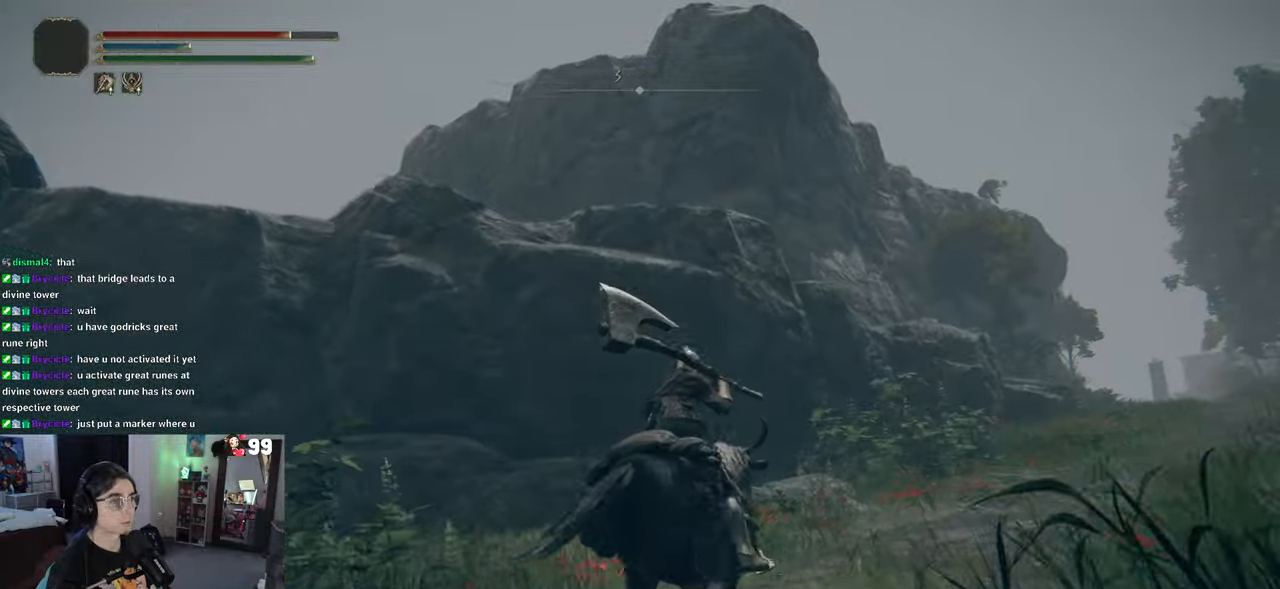
{"dt_ms": 500, "buttons": [], "left_stick": "right", "right_stick": "left", "events": [[200, "right_stick", "left"], [317, "left_stick", "right"]]}
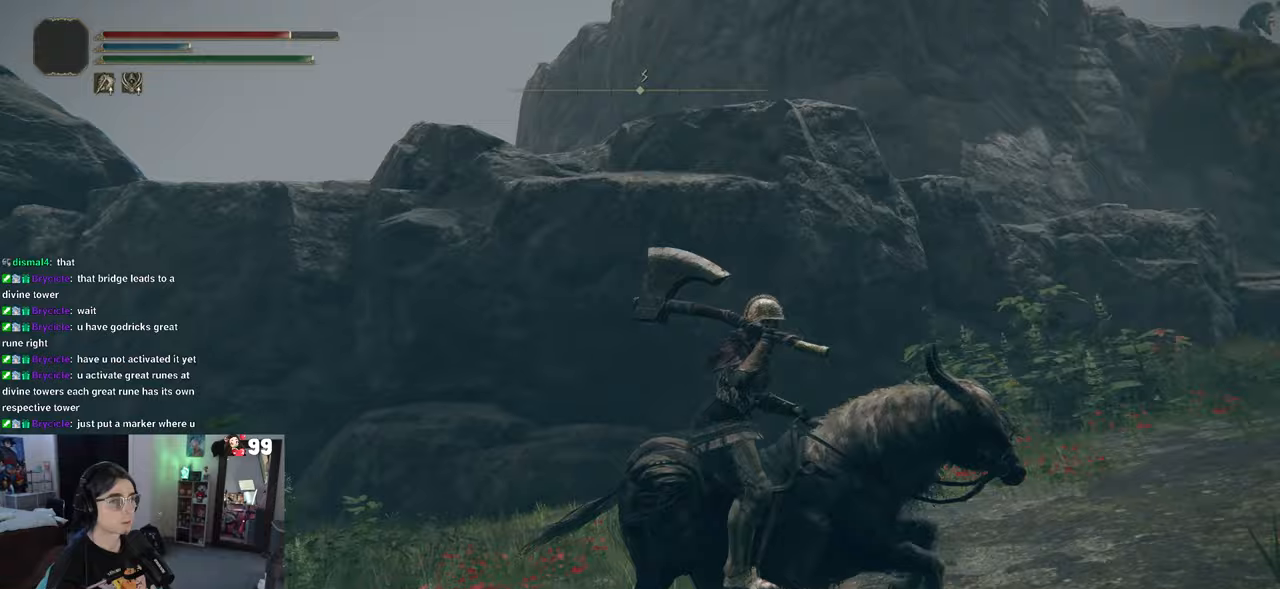
{"dt_ms": 500, "buttons": [], "left_stick": "down-right", "right_stick": "down-left", "events": [[233, "left_stick", "down-right"], [433, "right_stick", "down-left"]]}
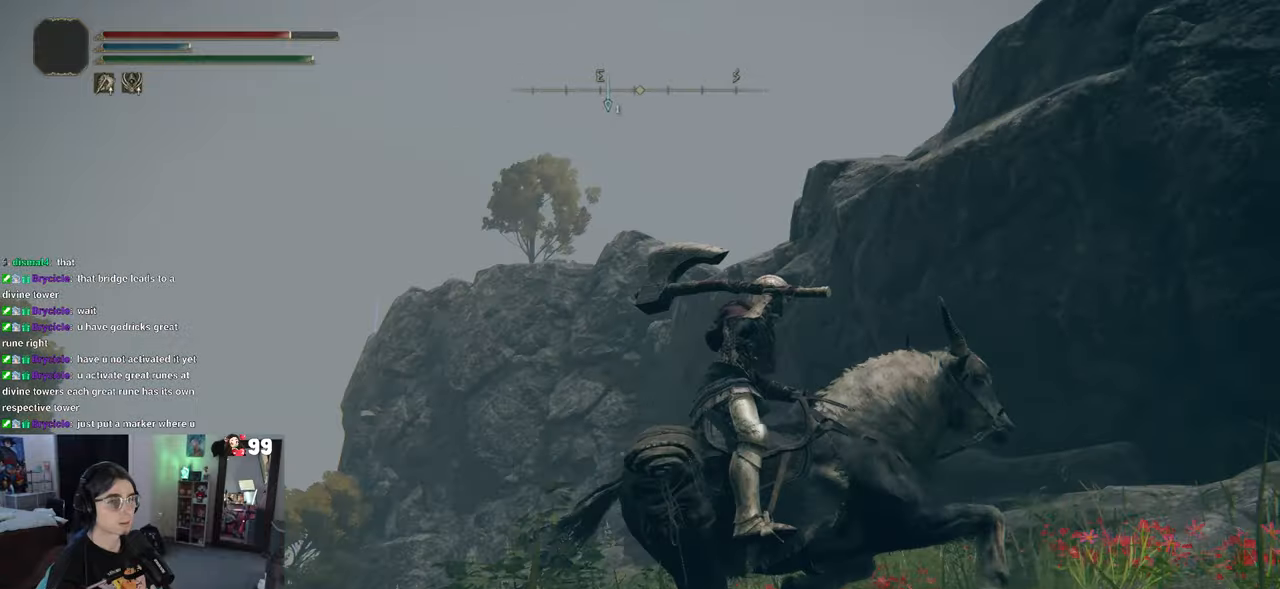
{"dt_ms": 500, "buttons": [], "left_stick": "down-right", "right_stick": "down-left", "events": []}
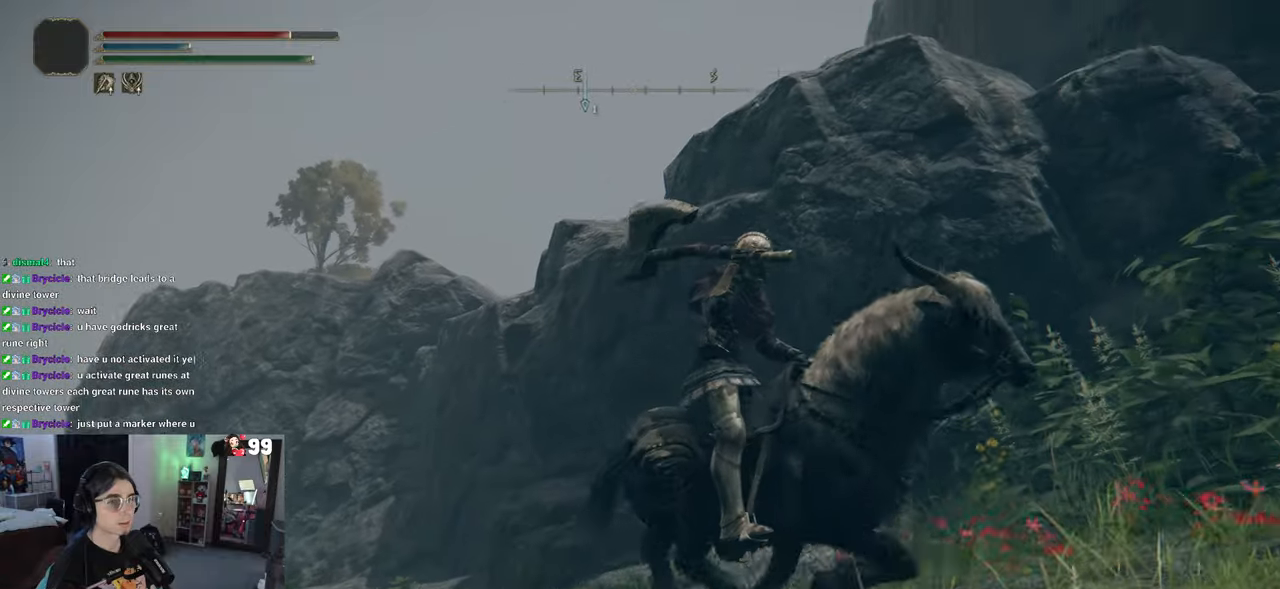
{"dt_ms": 500, "buttons": [], "left_stick": "up-right", "right_stick": "down-left", "events": [[333, "left_stick", "right"], [450, "left_stick", "up-right"]]}